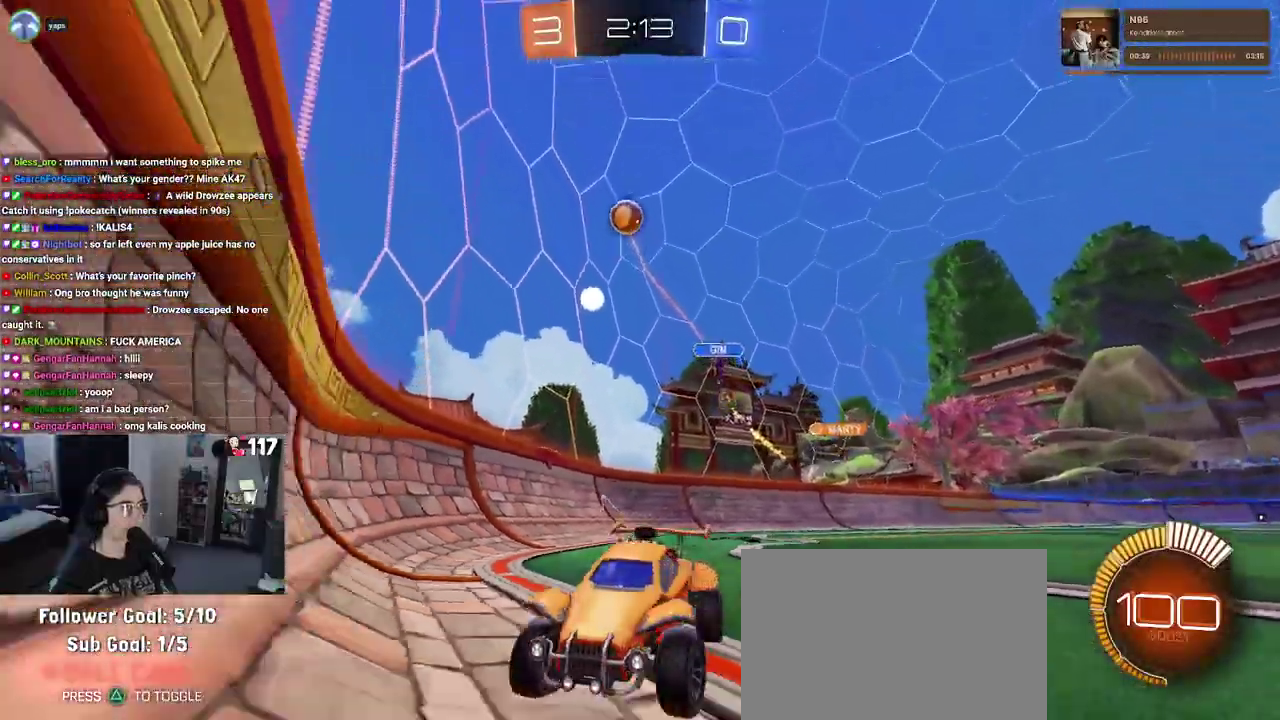
Gameplay with a controller (PlayStation layout); each line is a JSON object with the inputs held at the frame after it. "events" lists button and stick changes between this image and that frame as [ms after this image, input, new state], when the widget could be followed in between. Not read: START.
{"buttons": ["R1", "R2"], "left_stick": "center", "right_stick": "center"}
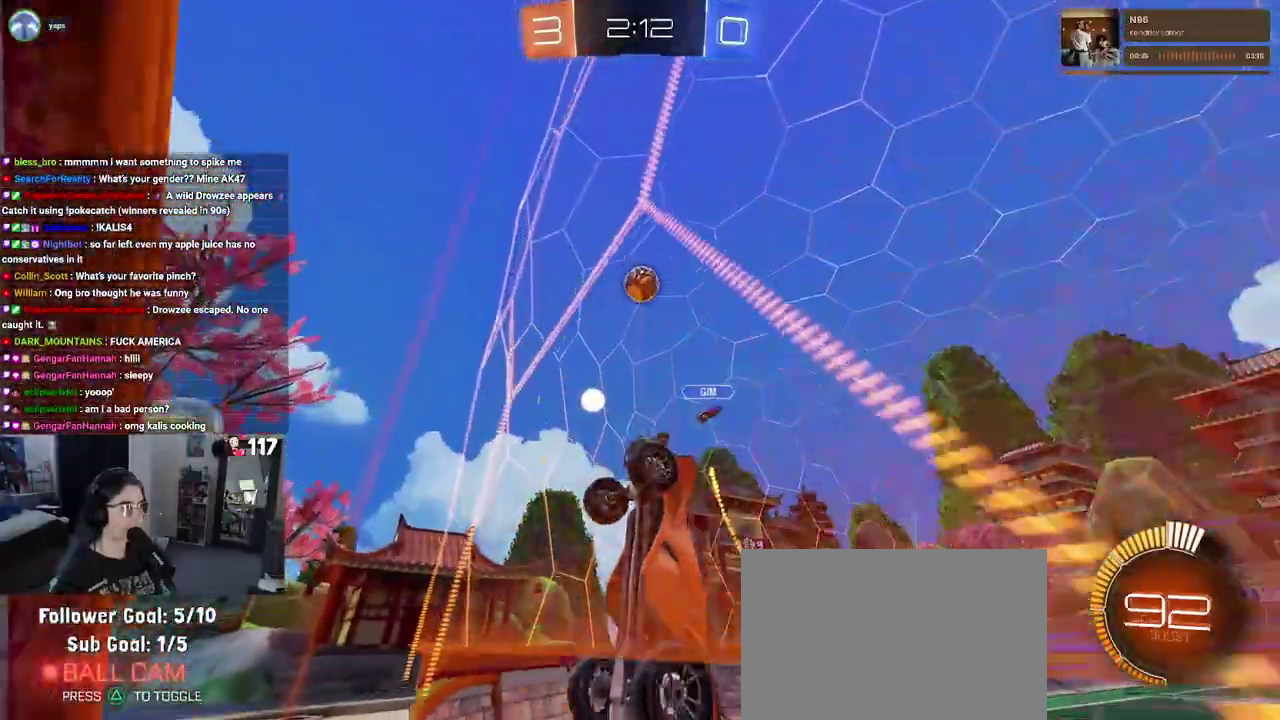
{"buttons": ["R1", "R2"], "left_stick": "center", "right_stick": "center"}
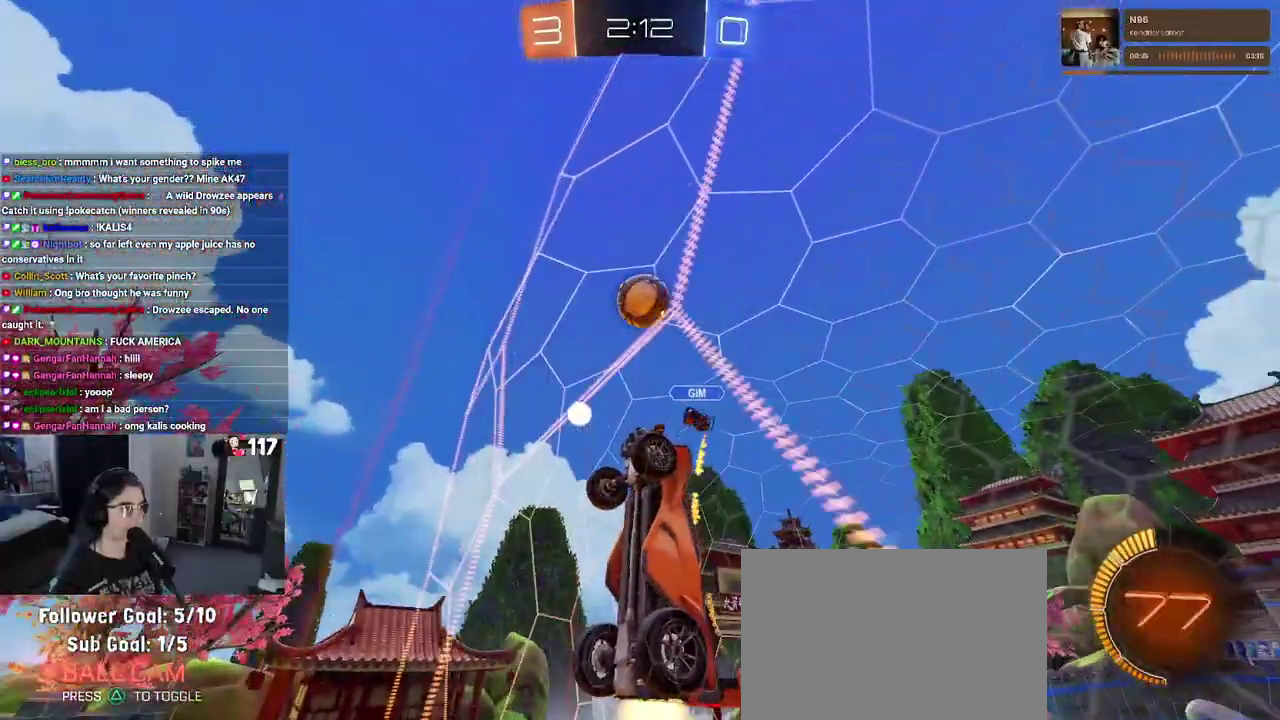
{"buttons": ["CROSS", "R2"], "left_stick": "up", "right_stick": "center"}
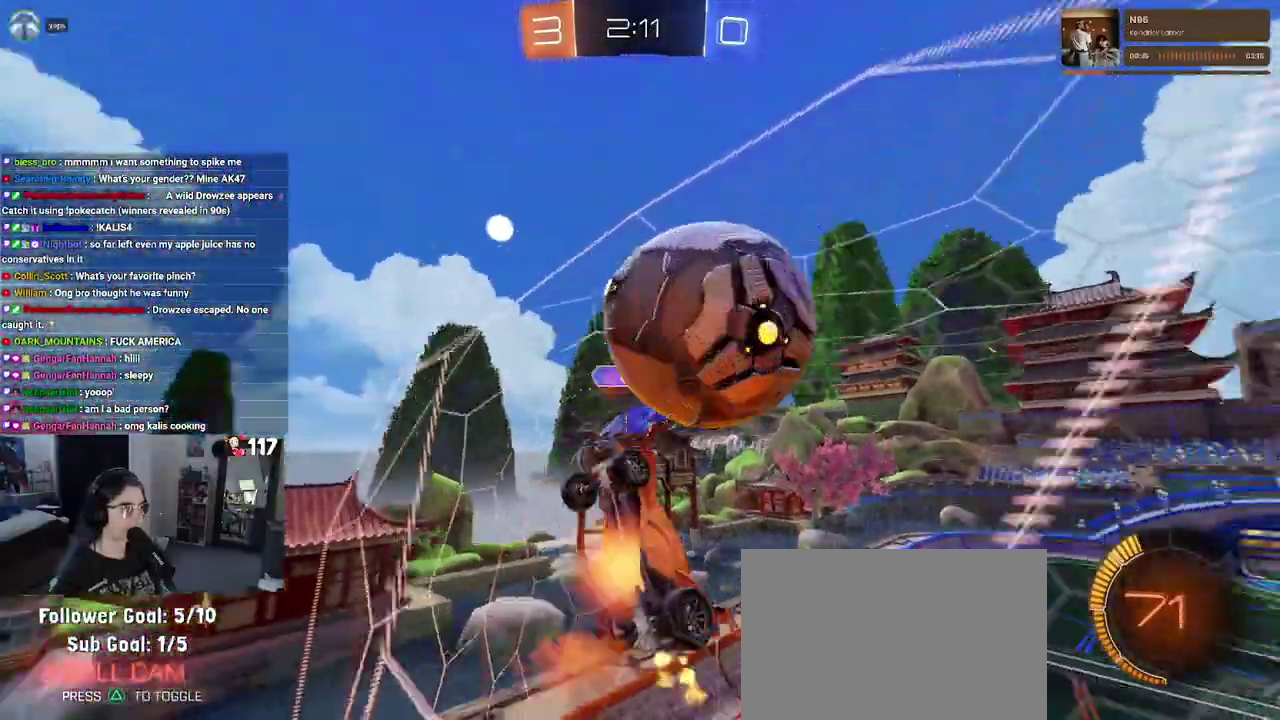
{"buttons": ["R2"], "left_stick": "center", "right_stick": "center", "events": [[133, "CROSS", "up"], [217, "left_stick", "center"]]}
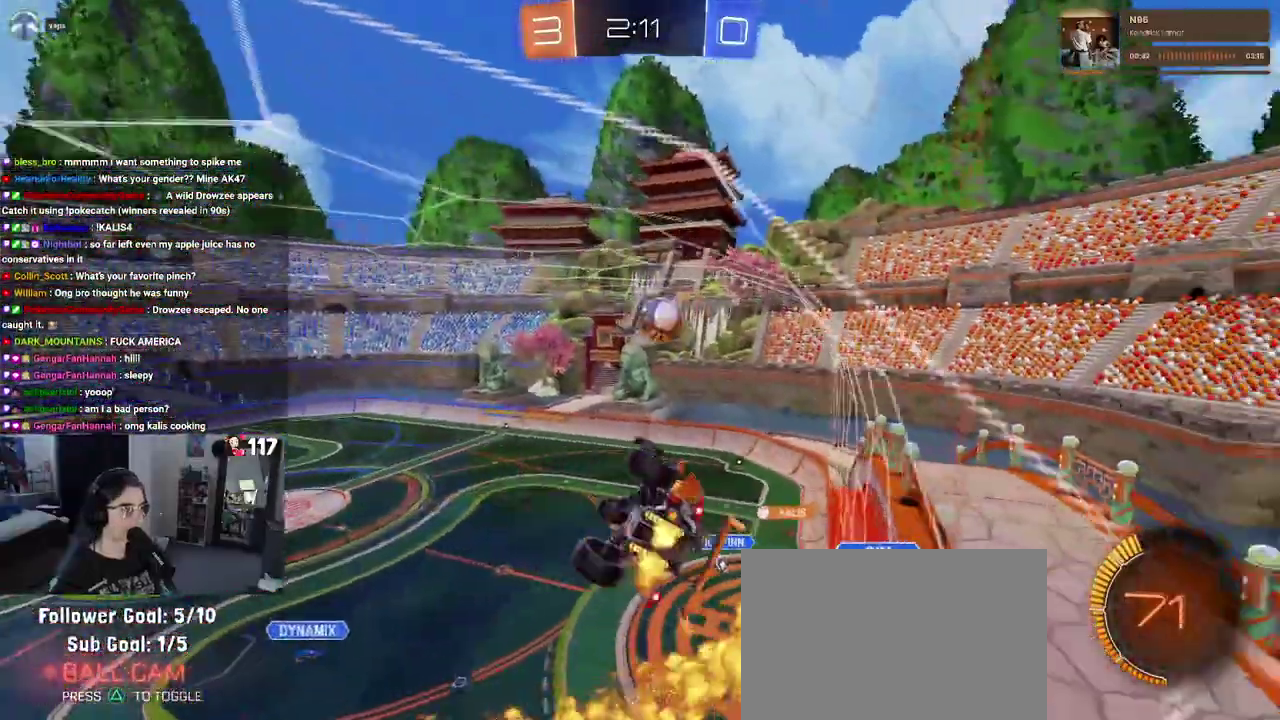
{"buttons": ["L1", "R2"], "left_stick": "right", "right_stick": "center", "events": [[33, "left_stick", "down-right"], [417, "L1", "down"], [433, "left_stick", "right"]]}
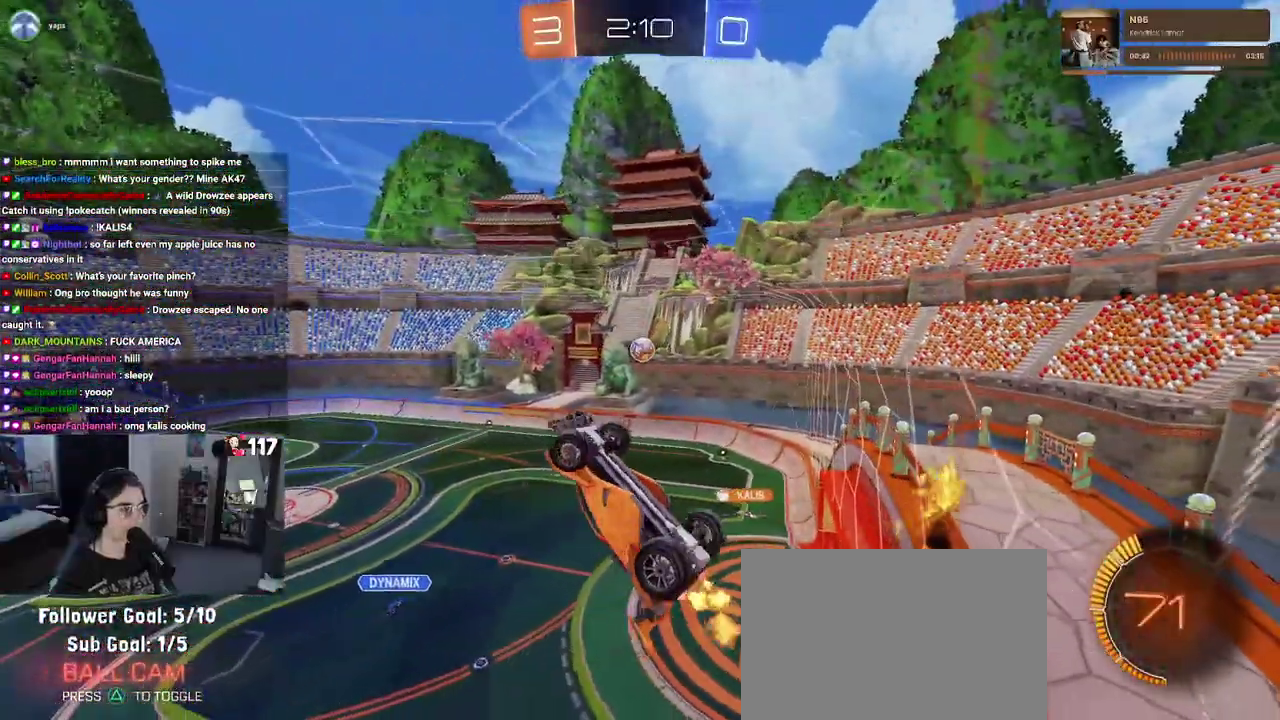
{"buttons": ["R2"], "left_stick": "center", "right_stick": "center"}
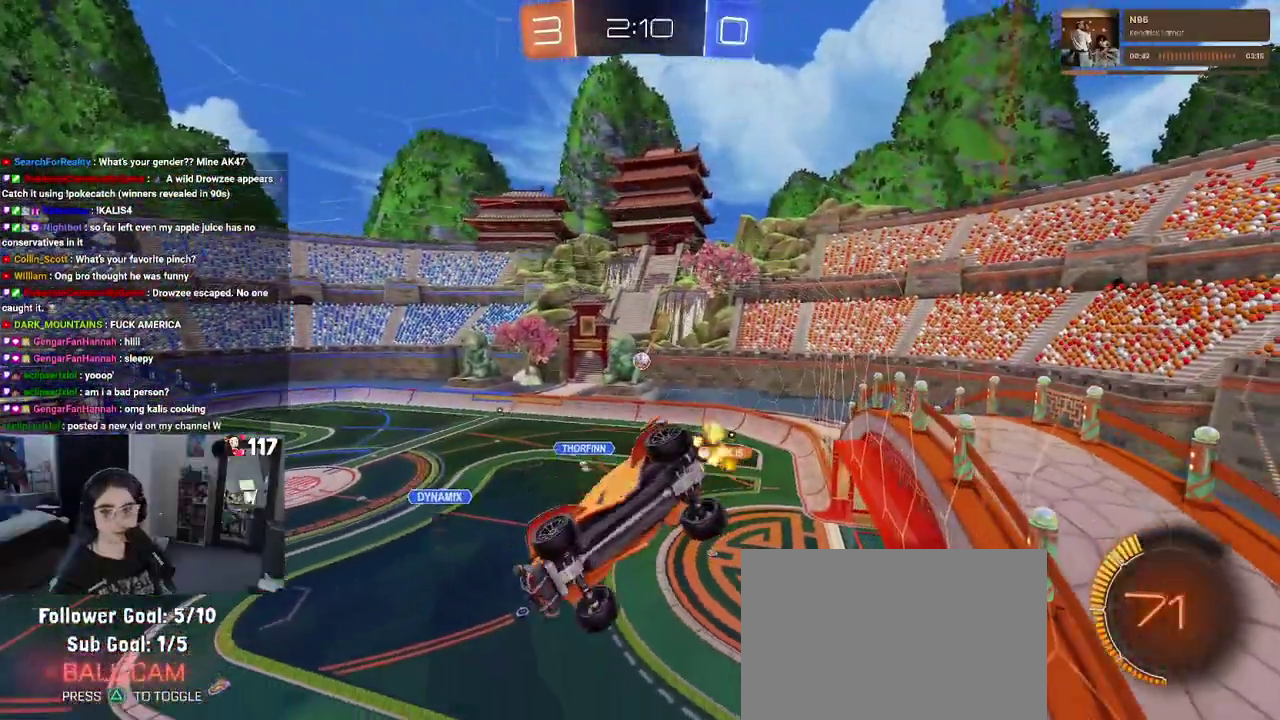
{"buttons": ["R2"], "left_stick": "center", "right_stick": "center"}
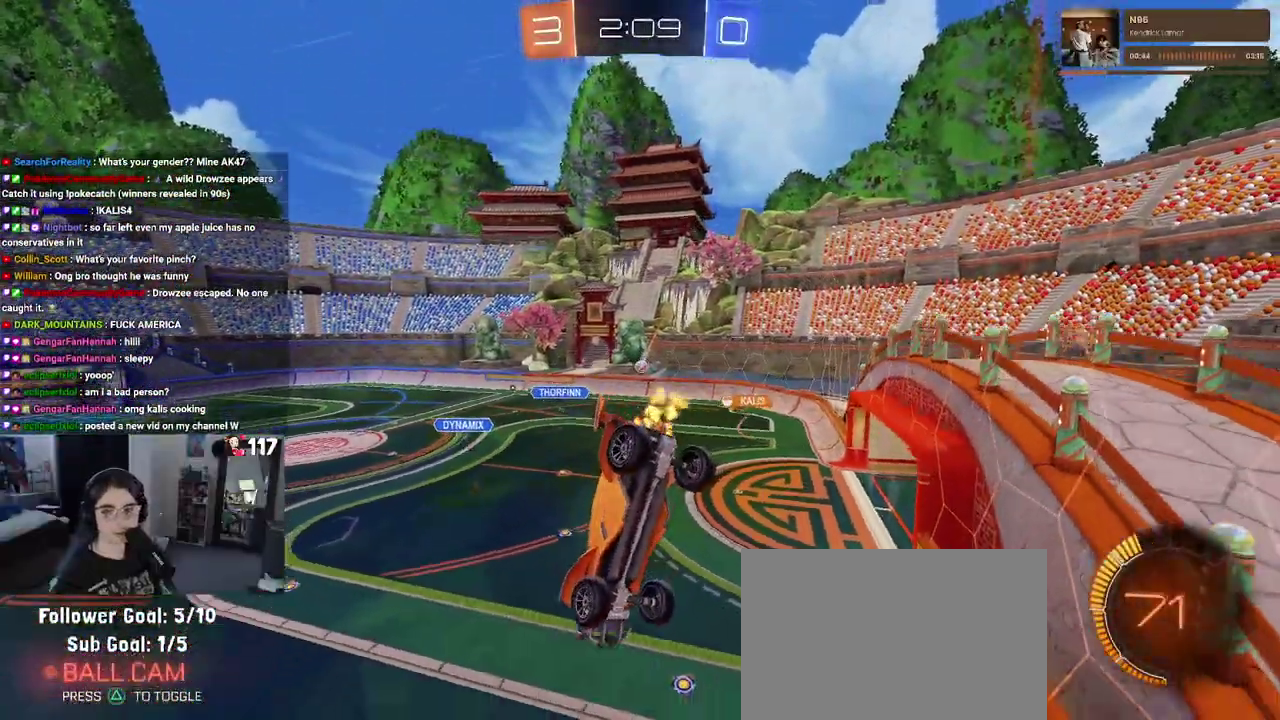
{"buttons": ["R2"], "left_stick": "center", "right_stick": "center"}
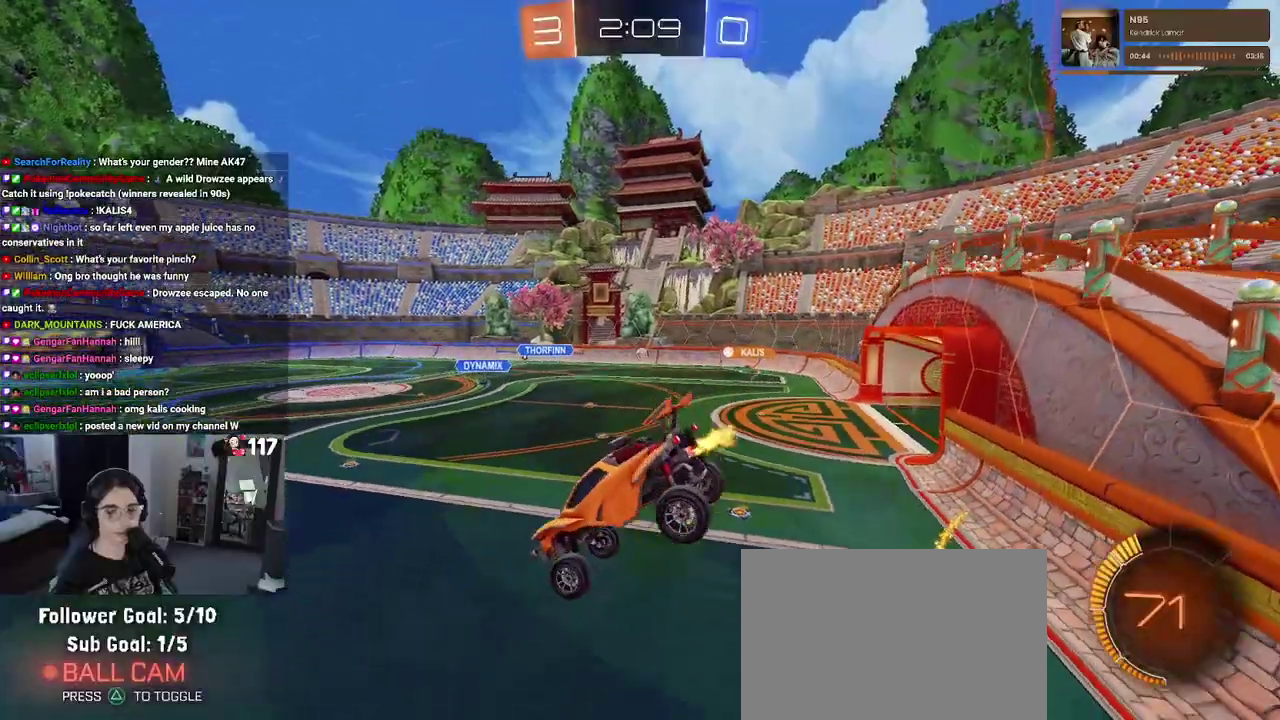
{"buttons": ["R2"], "left_stick": "up-right", "right_stick": "center", "events": [[233, "left_stick", "up-right"]]}
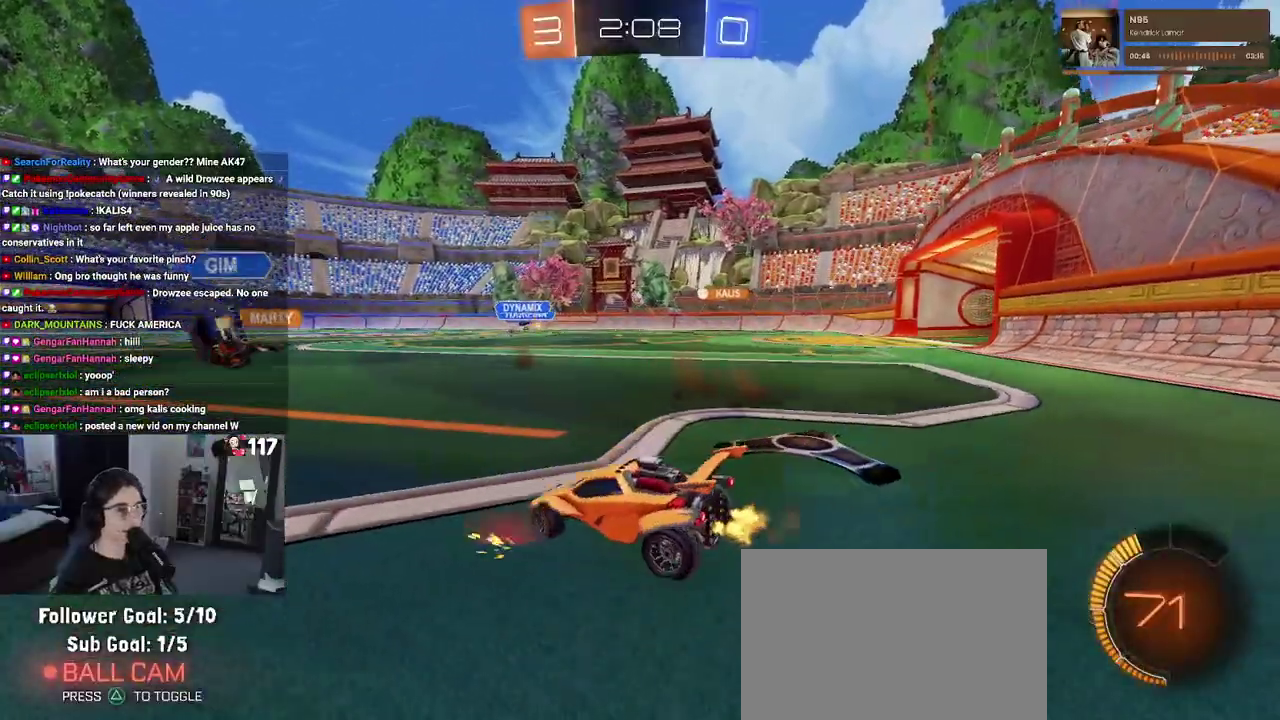
{"buttons": ["R2"], "left_stick": "up-right", "right_stick": "center", "events": []}
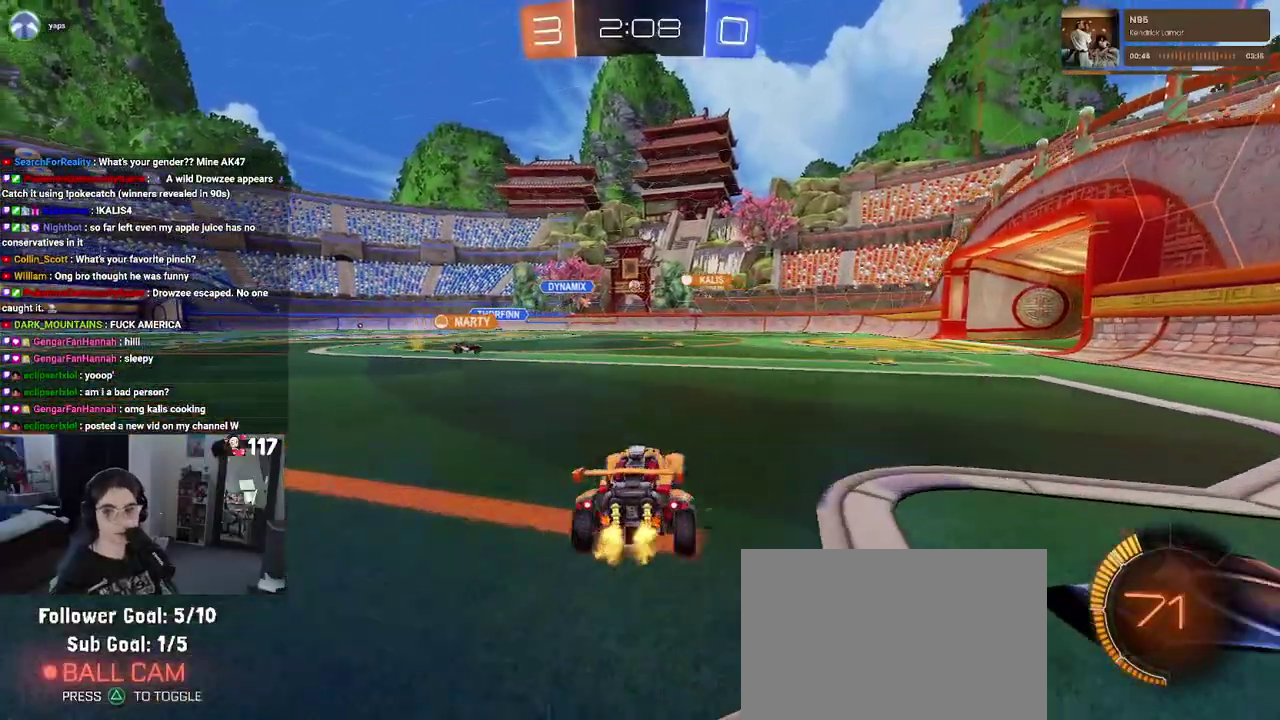
{"buttons": ["R2"], "left_stick": "center", "right_stick": "center"}
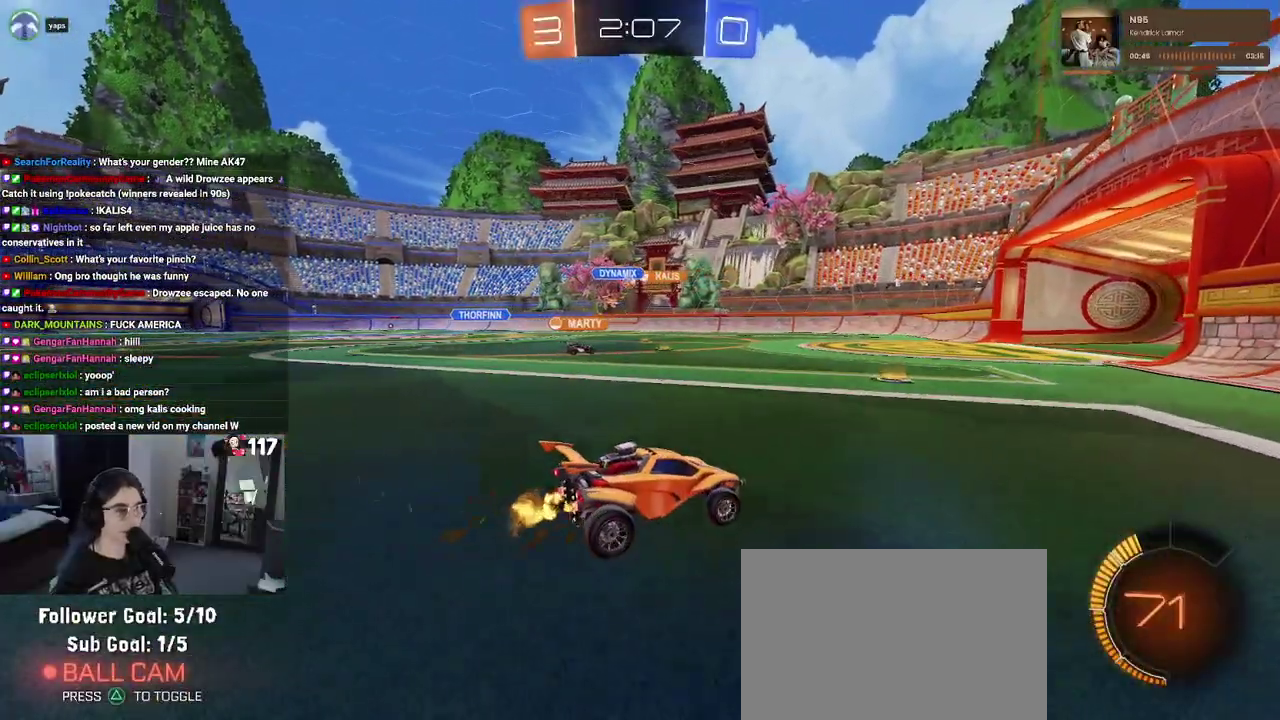
{"buttons": ["R2"], "left_stick": "center", "right_stick": "center"}
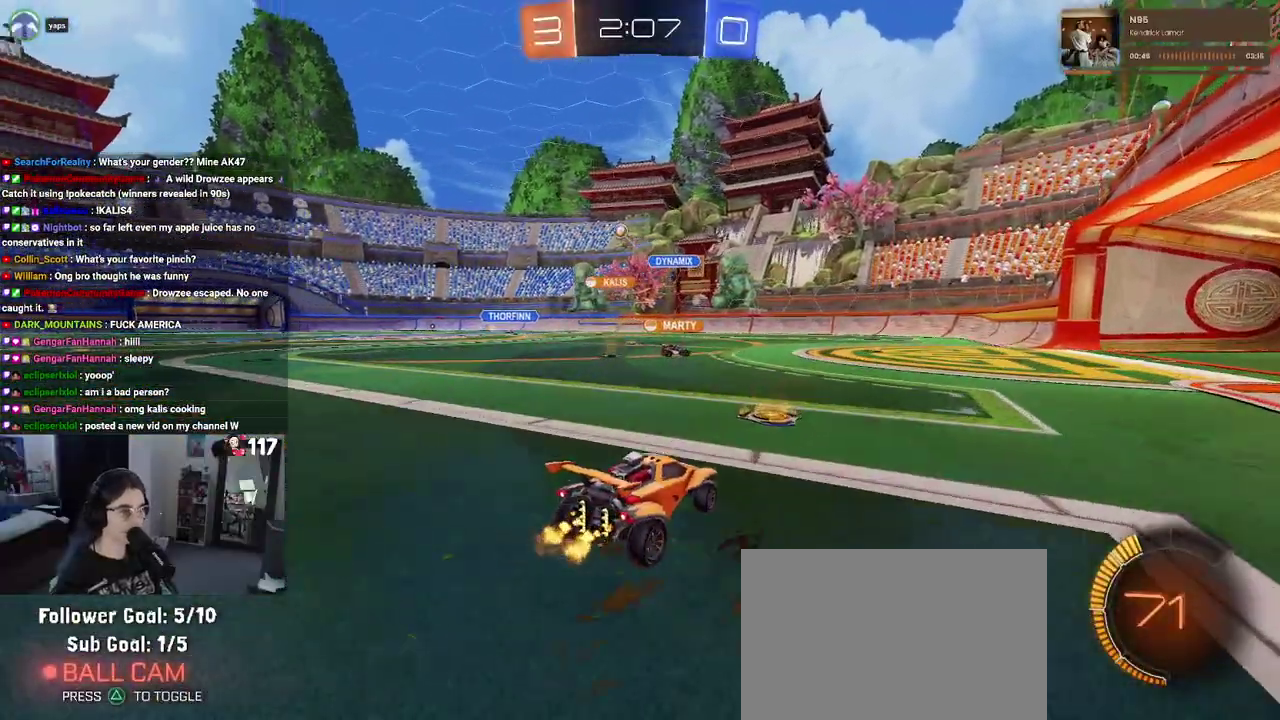
{"buttons": ["R2"], "left_stick": "up-right", "right_stick": "center", "events": [[133, "left_stick", "up-left"], [300, "left_stick", "center"], [400, "left_stick", "up-right"]]}
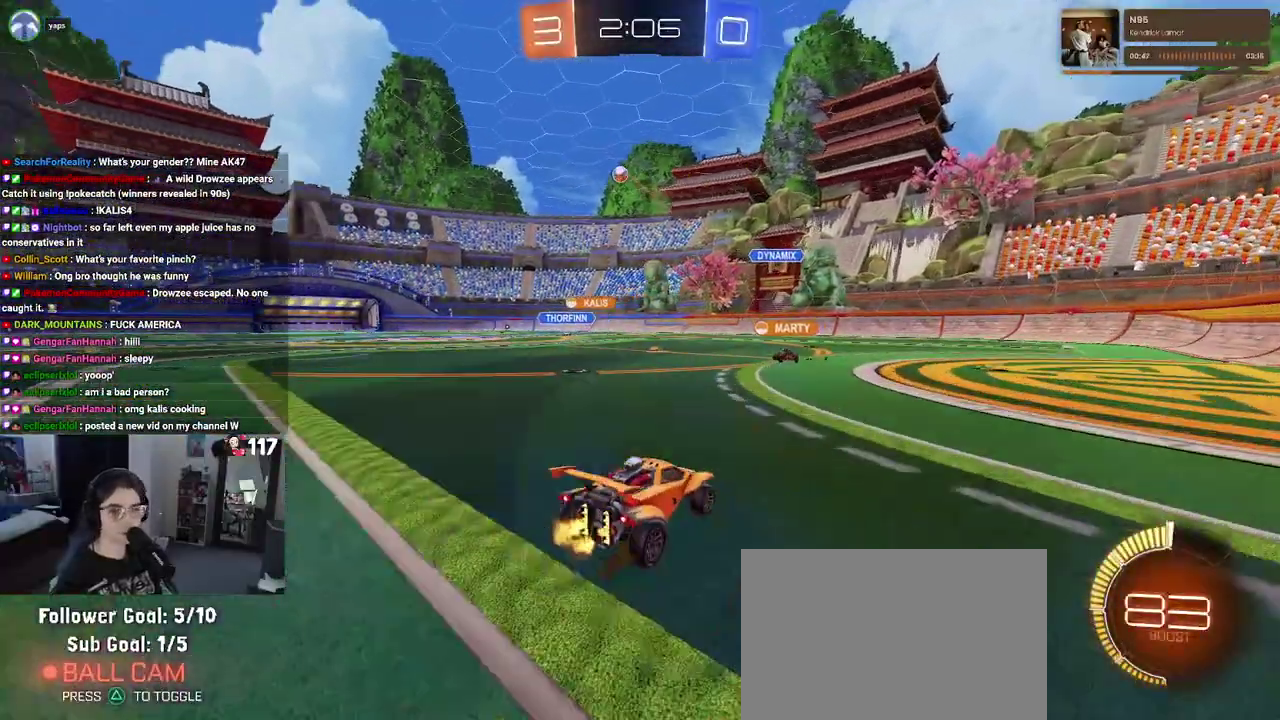
{"buttons": ["SQUARE", "R2"], "left_stick": "up-left", "right_stick": "center", "events": [[17, "left_stick", "right"], [183, "left_stick", "up-right"], [267, "left_stick", "up"], [350, "left_stick", "up-left"], [417, "SQUARE", "down"]]}
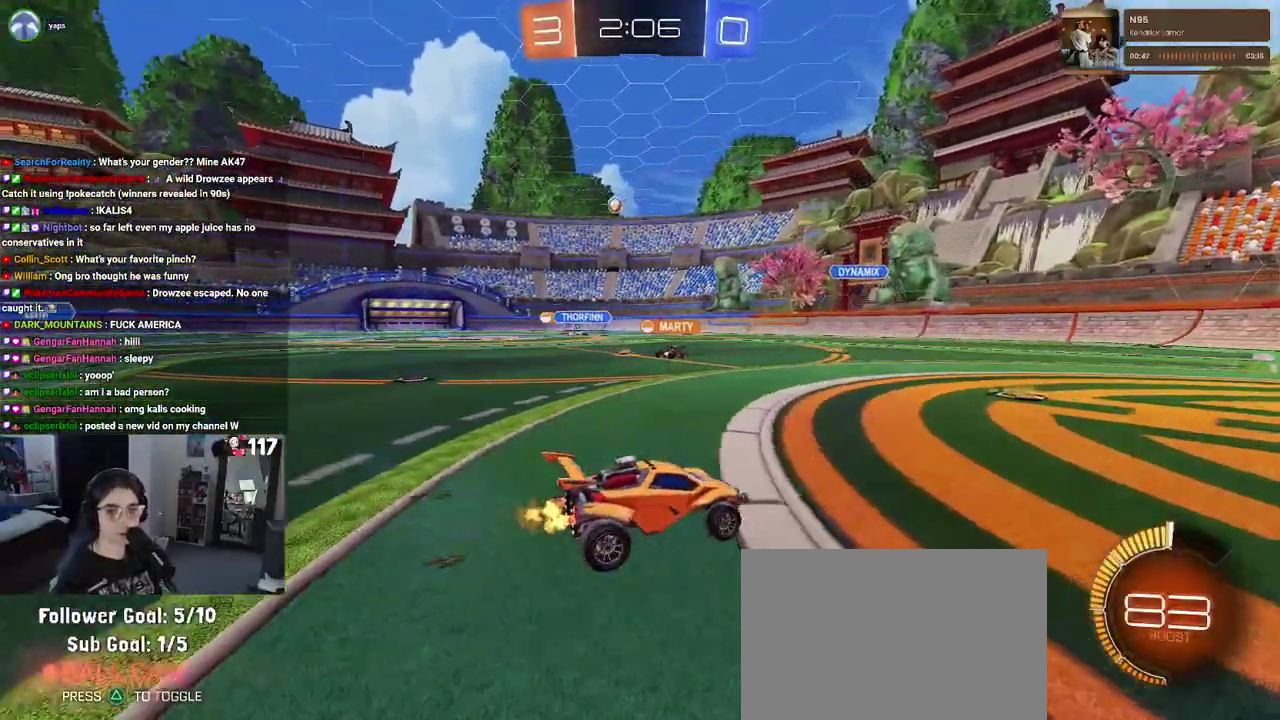
{"buttons": ["R2"], "left_stick": "up-left", "right_stick": "center", "events": [[33, "SQUARE", "up"], [217, "left_stick", "center"], [367, "left_stick", "up-left"]]}
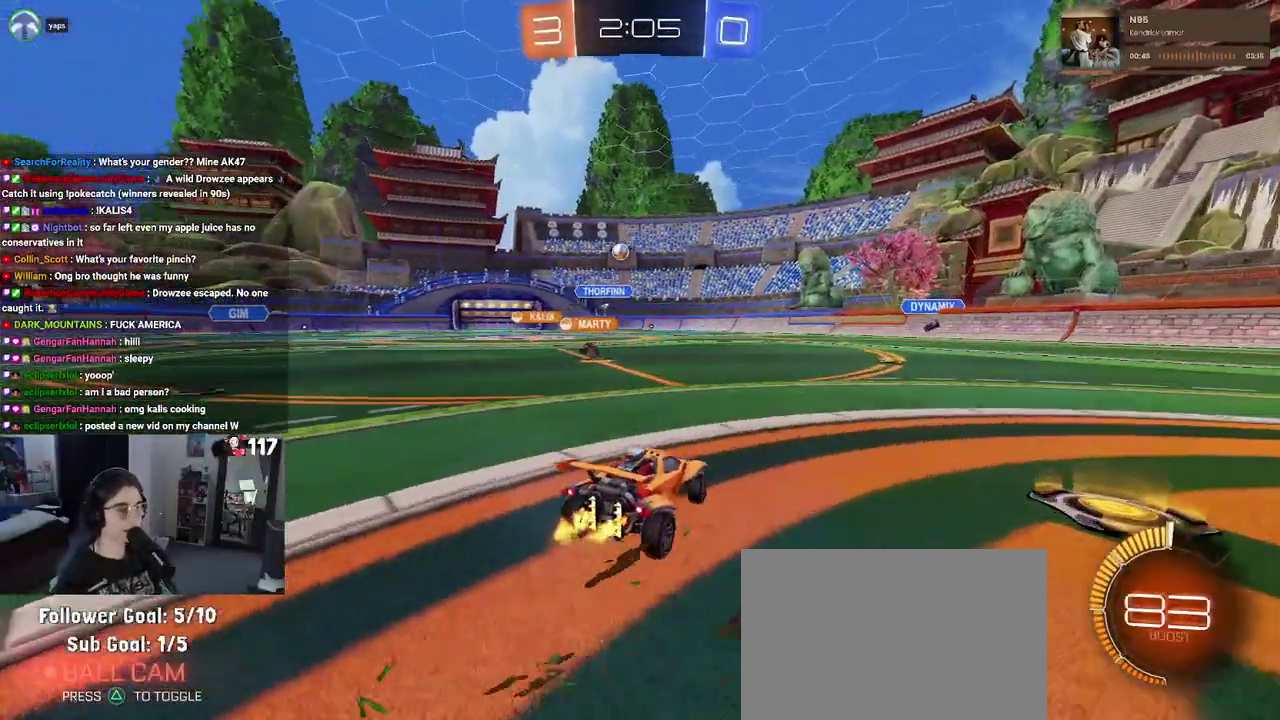
{"buttons": ["R2"], "left_stick": "center", "right_stick": "center", "events": [[17, "left_stick", "left"], [200, "left_stick", "up-left"], [250, "left_stick", "center"]]}
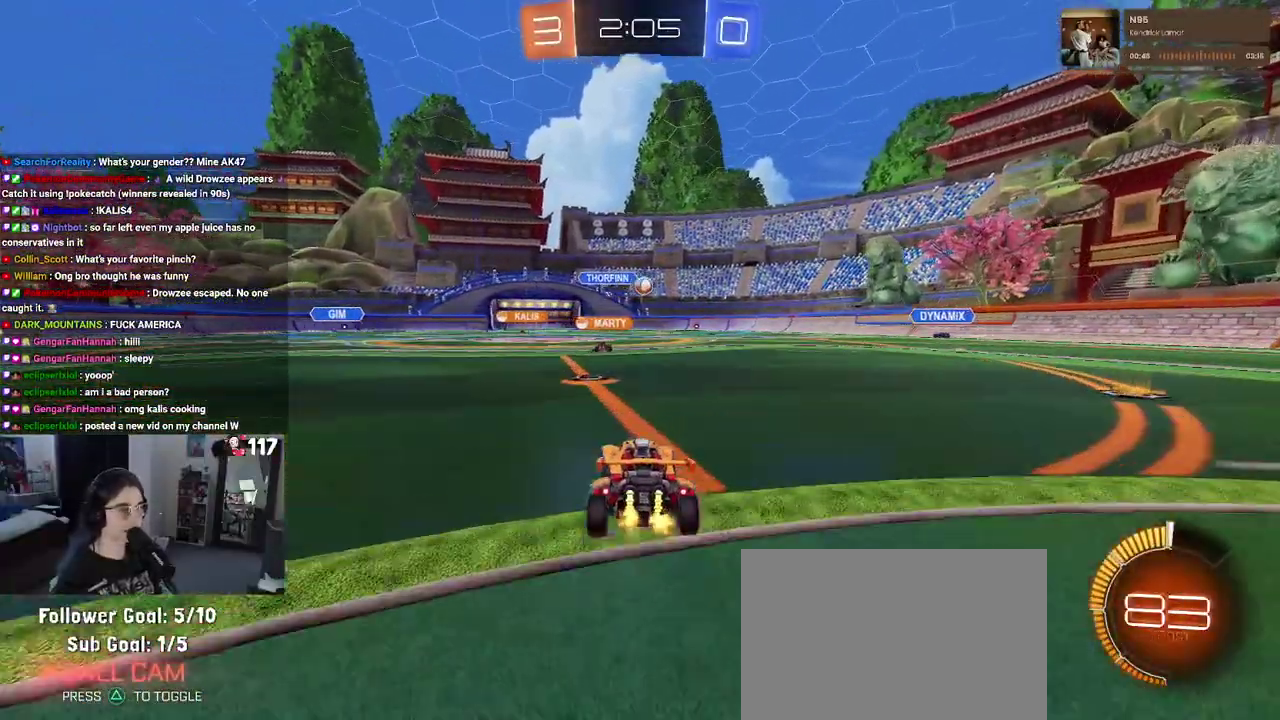
{"buttons": ["R2"], "left_stick": "up-right", "right_stick": "center", "events": [[133, "left_stick", "right"], [500, "left_stick", "up-right"]]}
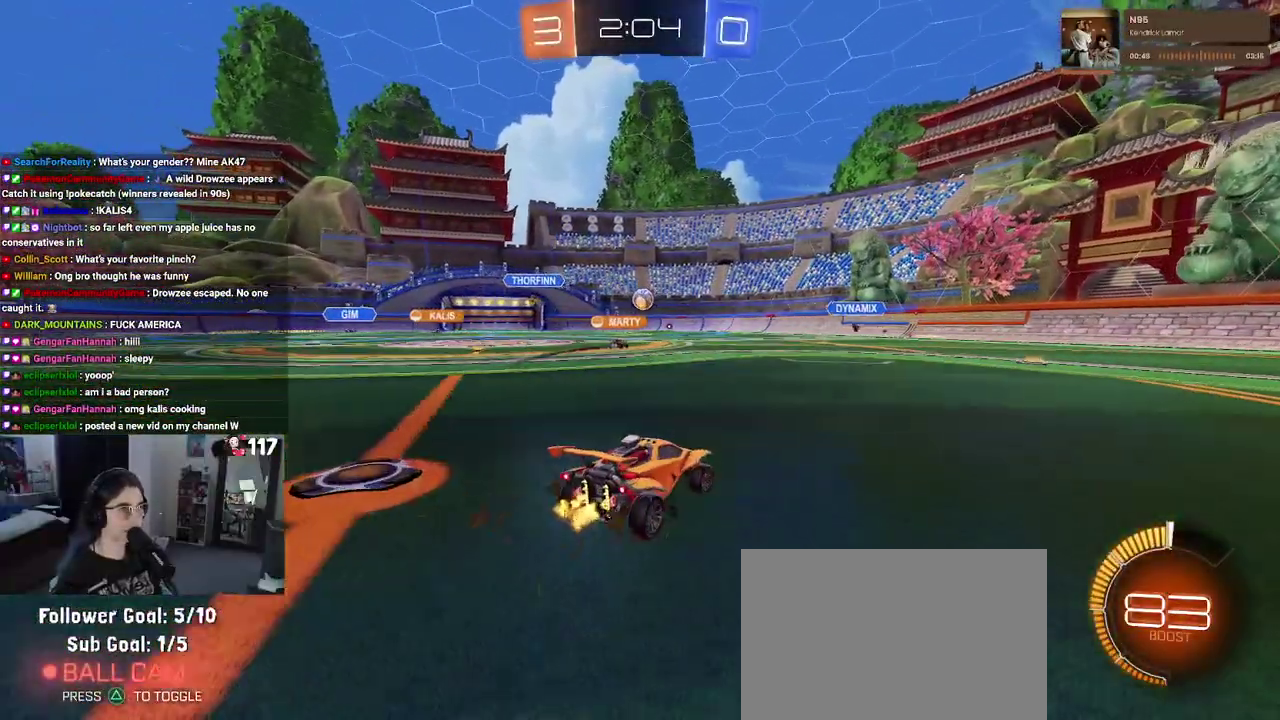
{"buttons": ["R2"], "left_stick": "center", "right_stick": "center", "events": [[83, "left_stick", "center"]]}